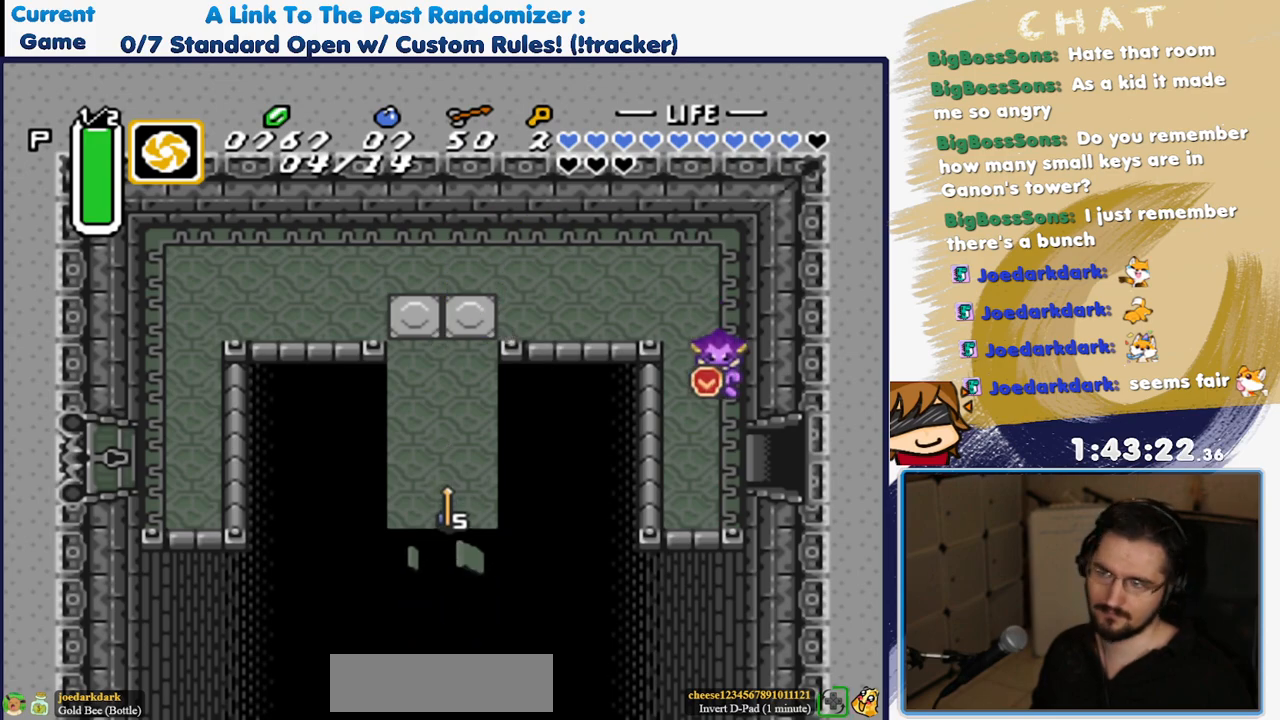
Gameplay with a controller (Nintendo layout); each line is a JSON object with the inputs held at the frame after it (dt_ms = milliseconds from this image to that frame). "events" lists button and stick changes between this image and that frame as [ms after this image, input, new state], when the widget could be followed in between. Not read: DPAD_LEFT DPAD_UP L3 R3.
{"dt_ms": 500, "buttons": [], "events": []}
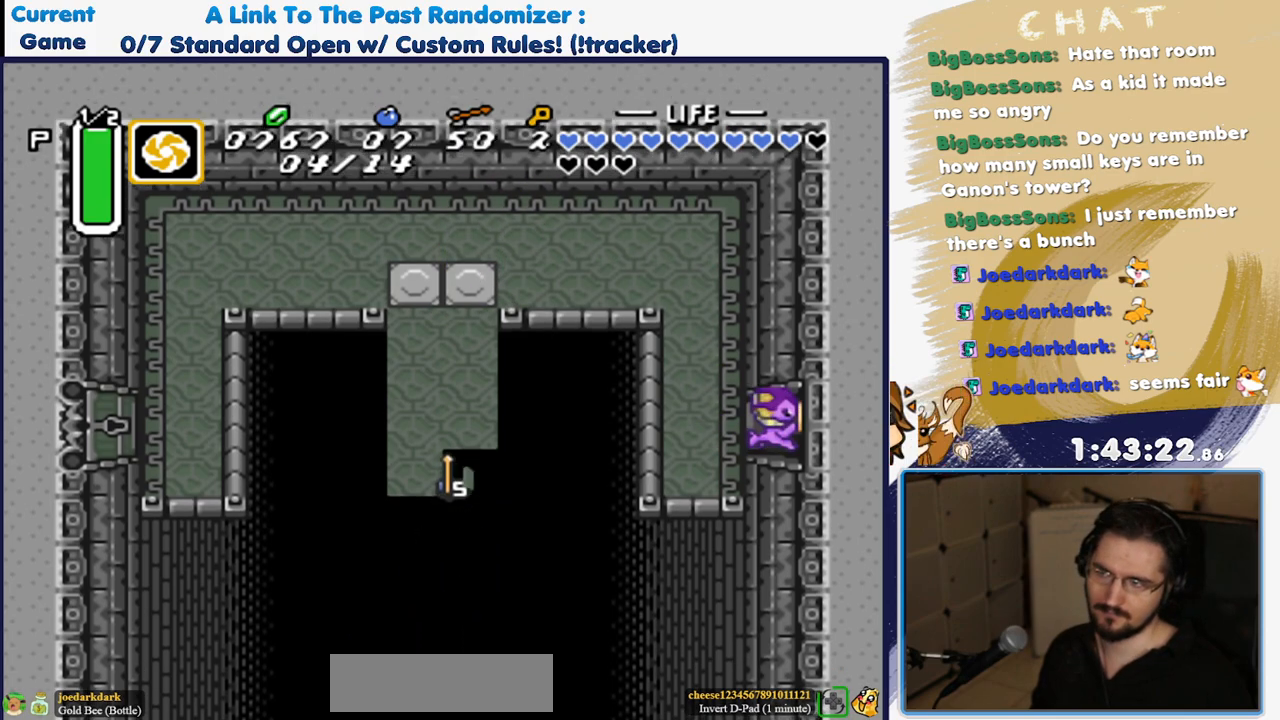
{"dt_ms": 500, "buttons": [], "events": []}
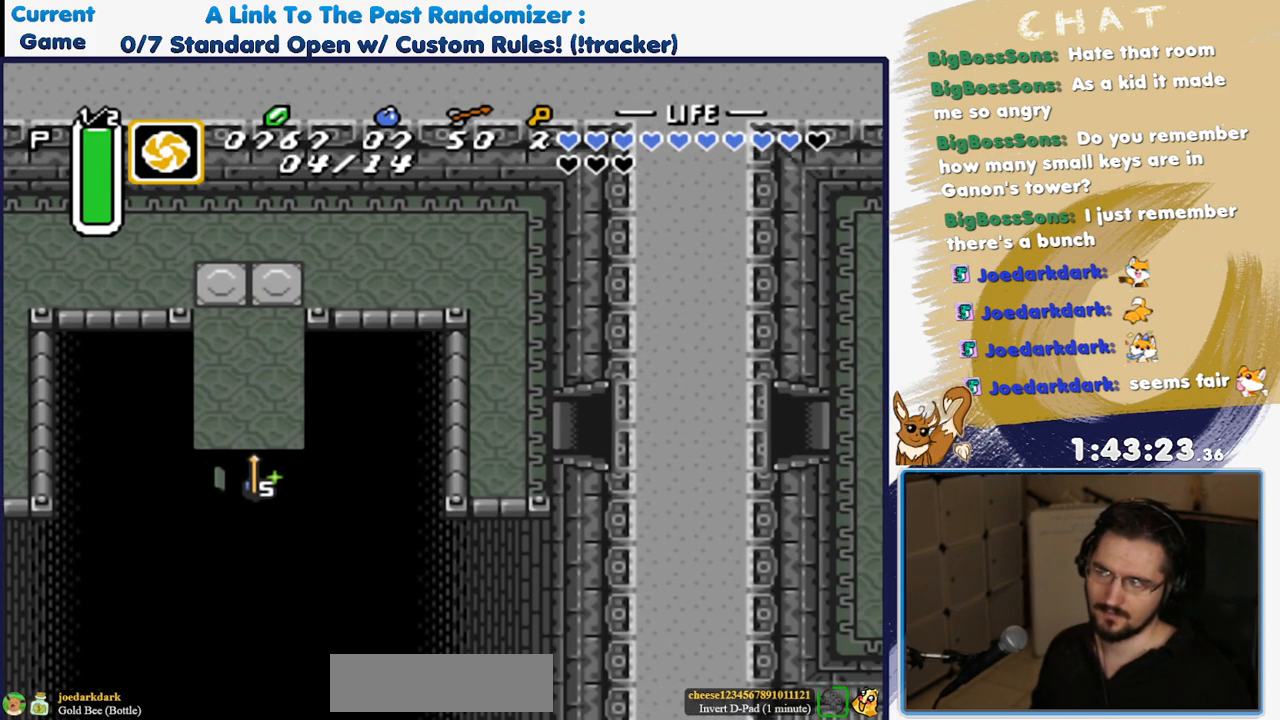
{"dt_ms": 500, "buttons": [], "events": [[300, "DPAD_DOWN", "down"], [333, "DPAD_RIGHT", "down"], [433, "DPAD_DOWN", "up"], [483, "DPAD_RIGHT", "up"]]}
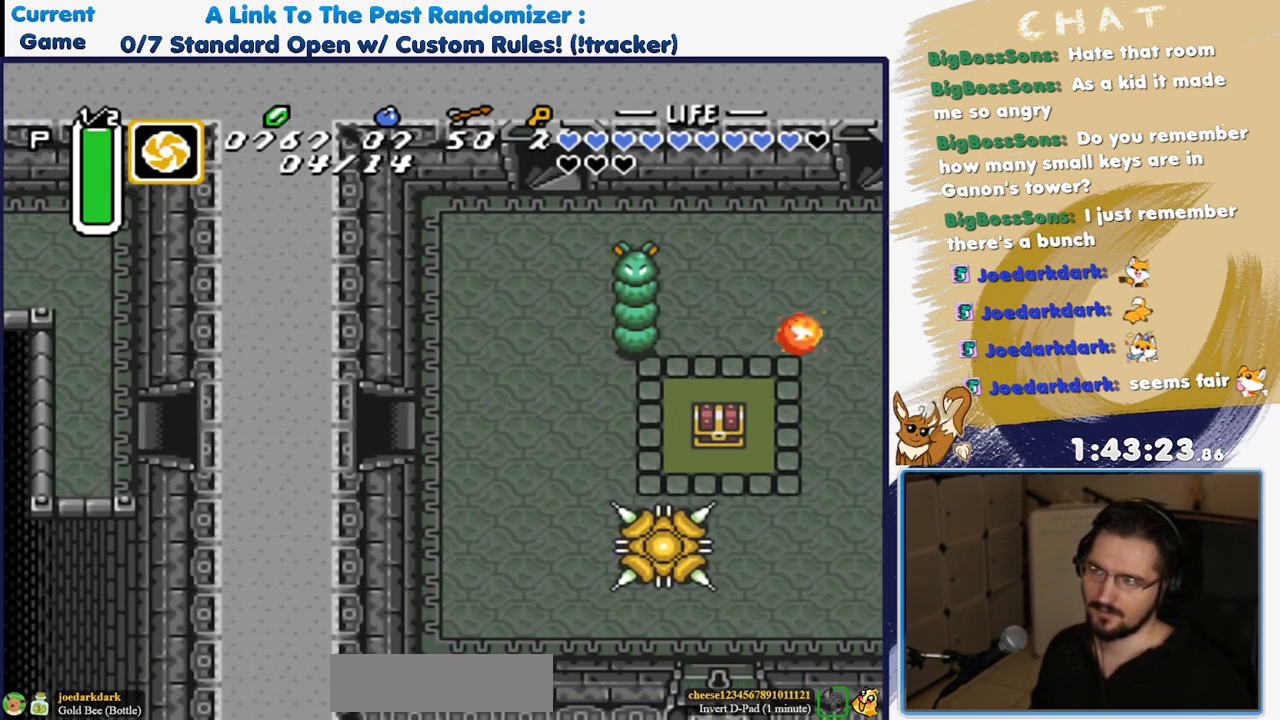
{"dt_ms": 500, "buttons": [], "events": []}
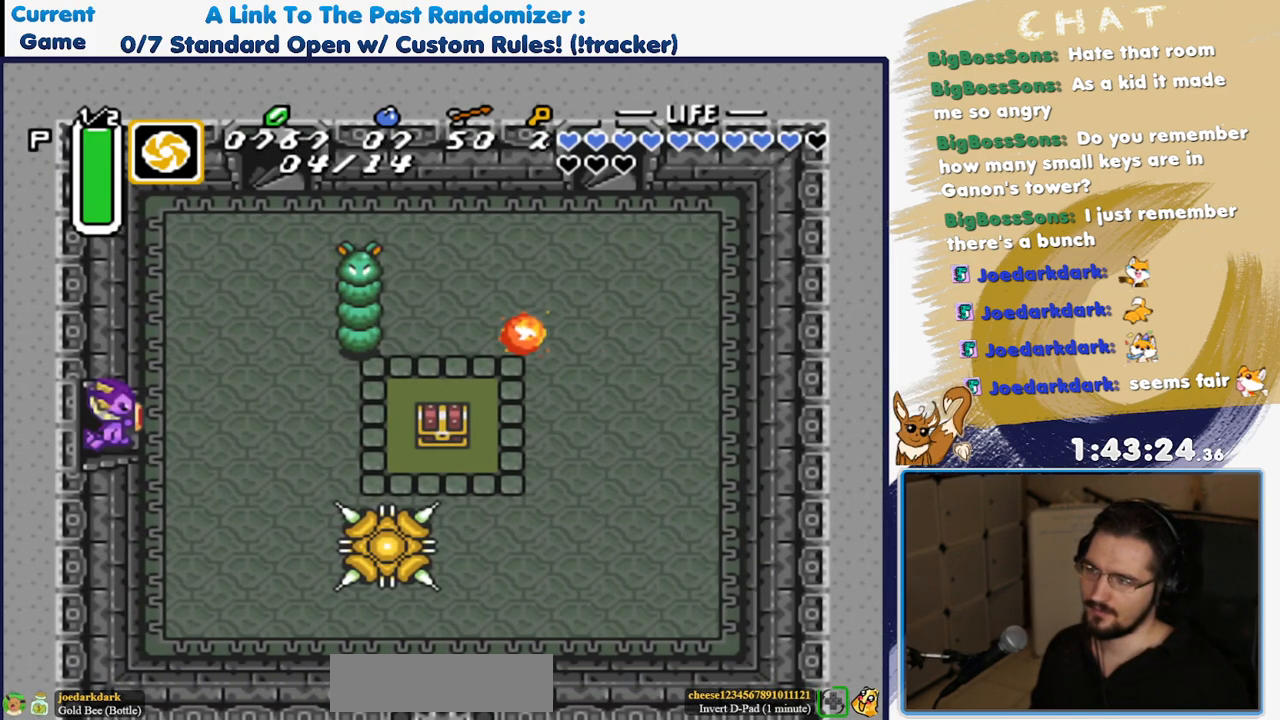
{"dt_ms": 500, "buttons": [], "events": []}
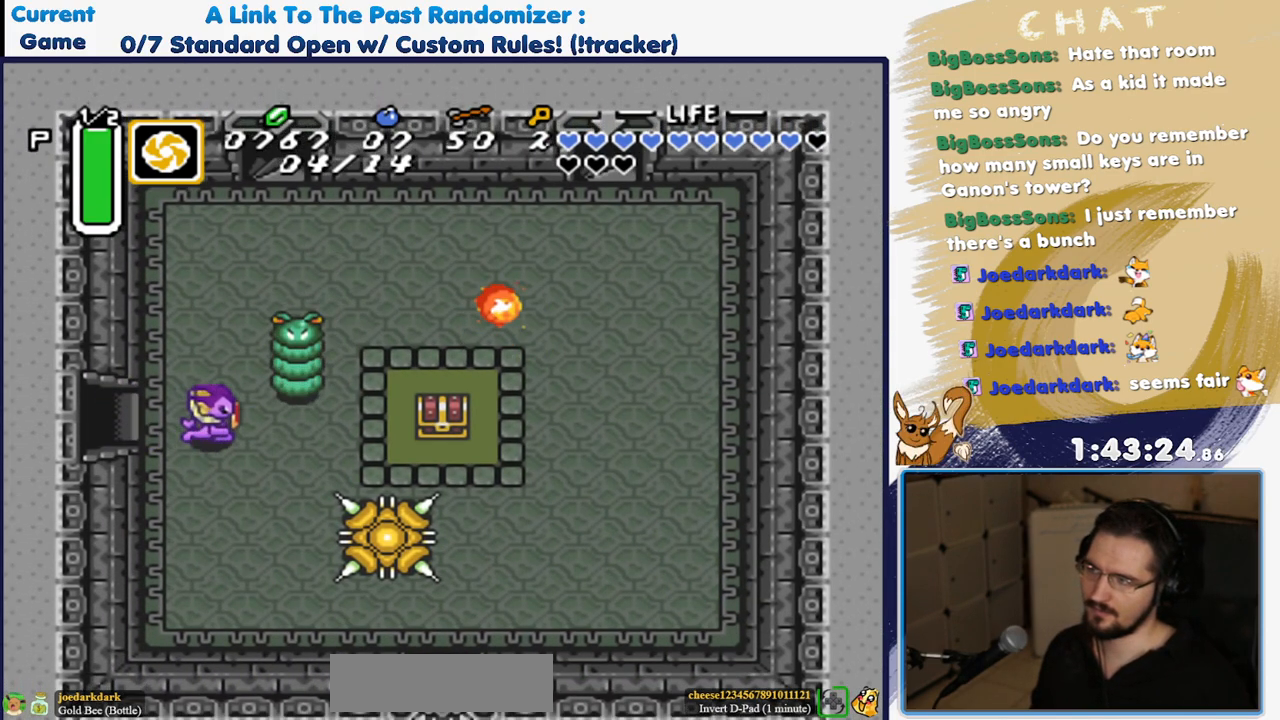
{"dt_ms": 500, "buttons": ["DPAD_DOWN", "DPAD_RIGHT"]}
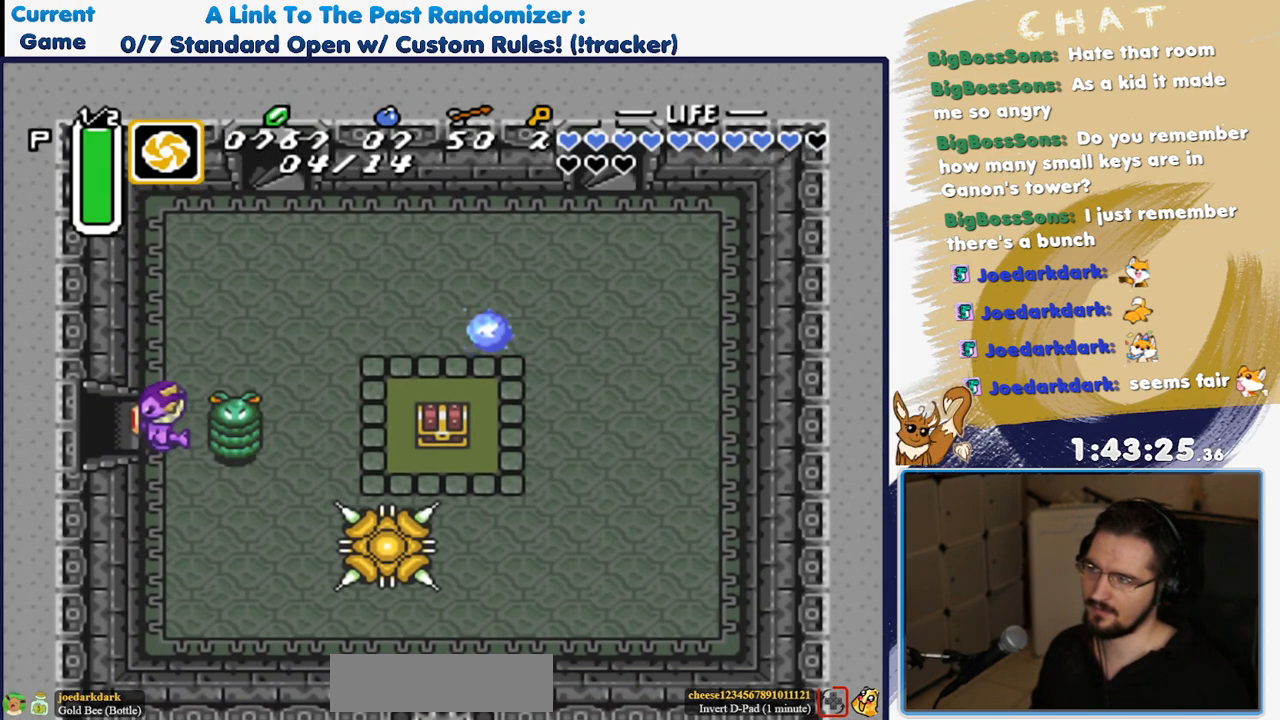
{"dt_ms": 500, "buttons": ["DPAD_DOWN"], "events": [[83, "DPAD_RIGHT", "up"]]}
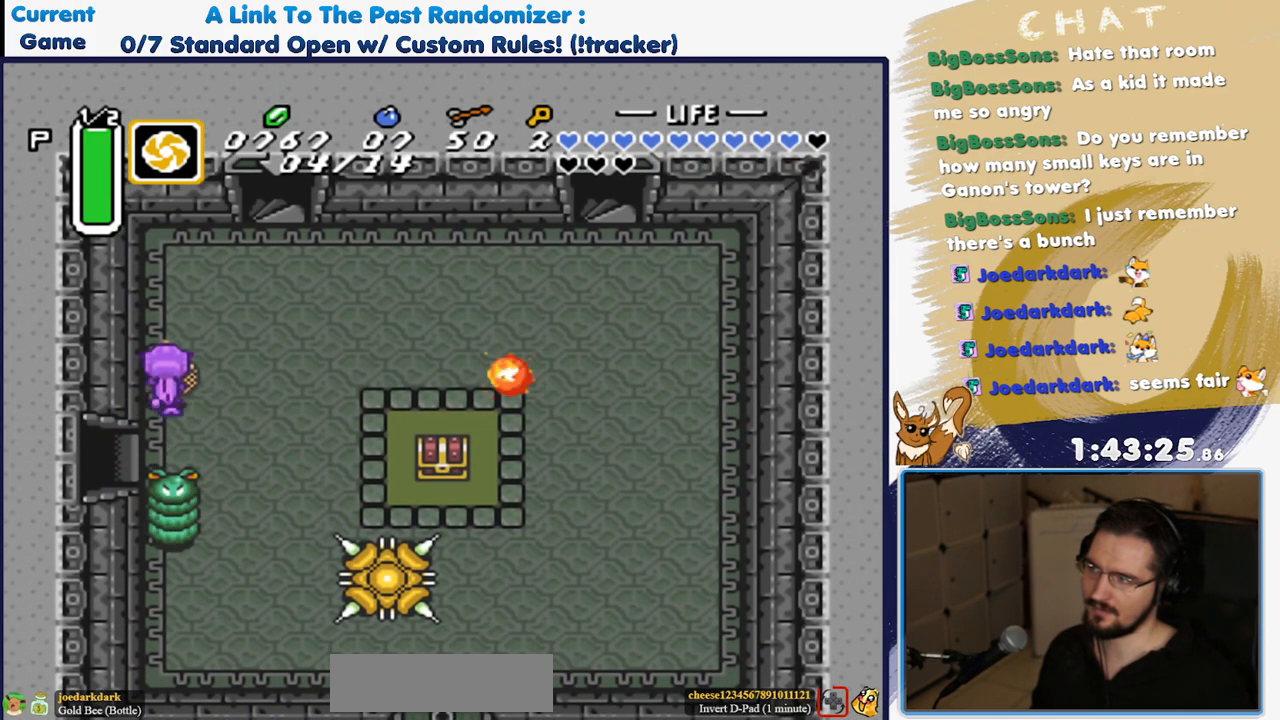
{"dt_ms": 500, "buttons": ["DPAD_DOWN"], "events": [[350, "R1", "down"], [483, "R1", "up"]]}
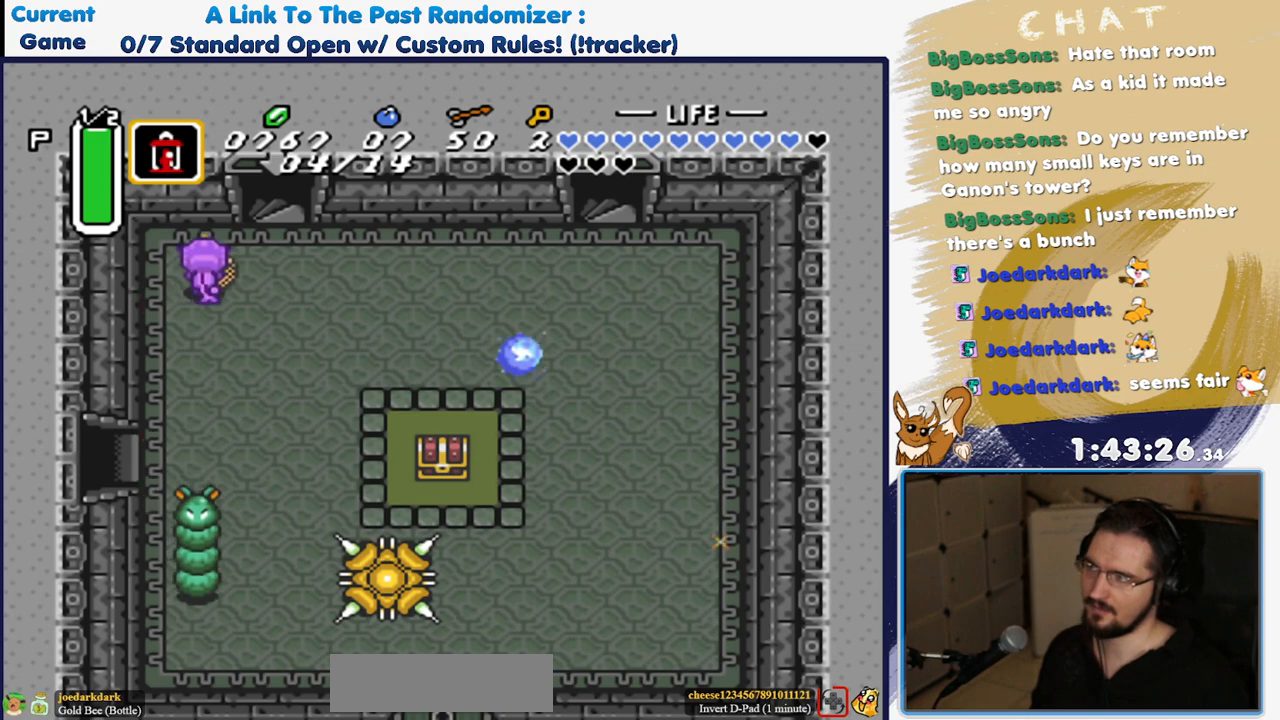
{"dt_ms": 500, "buttons": ["R1"], "events": [[67, "R1", "down"], [167, "DPAD_DOWN", "up"], [167, "R1", "up"], [233, "DPAD_DOWN", "down"], [267, "DPAD_DOWN", "up"], [467, "R1", "down"]]}
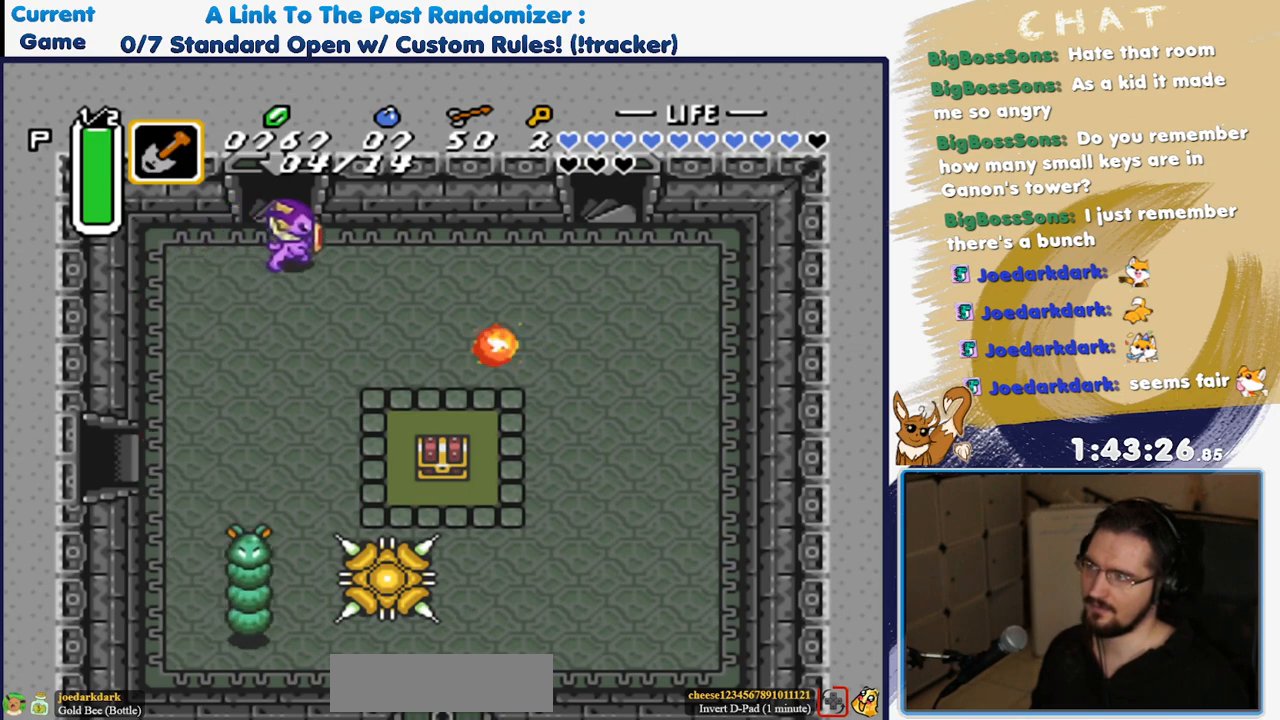
{"dt_ms": 500, "buttons": [], "events": [[33, "R1", "up"], [250, "R1", "down"], [383, "R1", "up"]]}
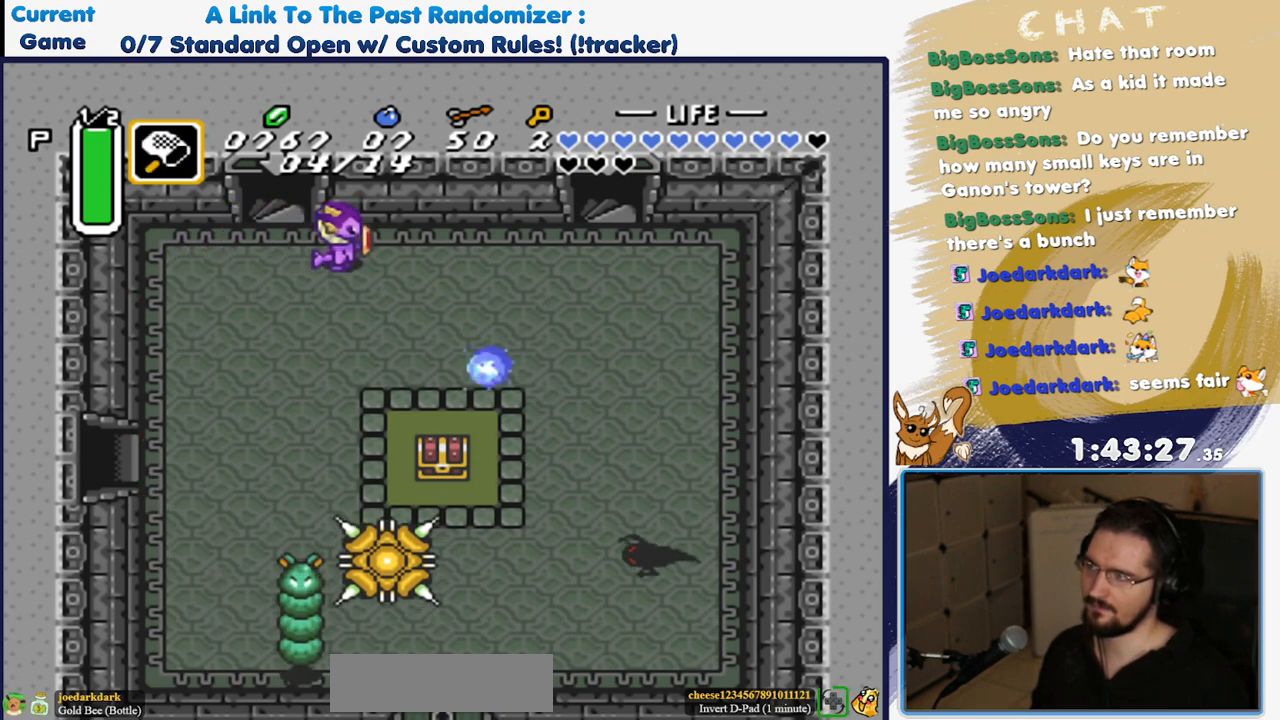
{"dt_ms": 500, "buttons": ["R1"], "events": [[67, "R1", "down"], [183, "R1", "up"], [417, "R1", "down"]]}
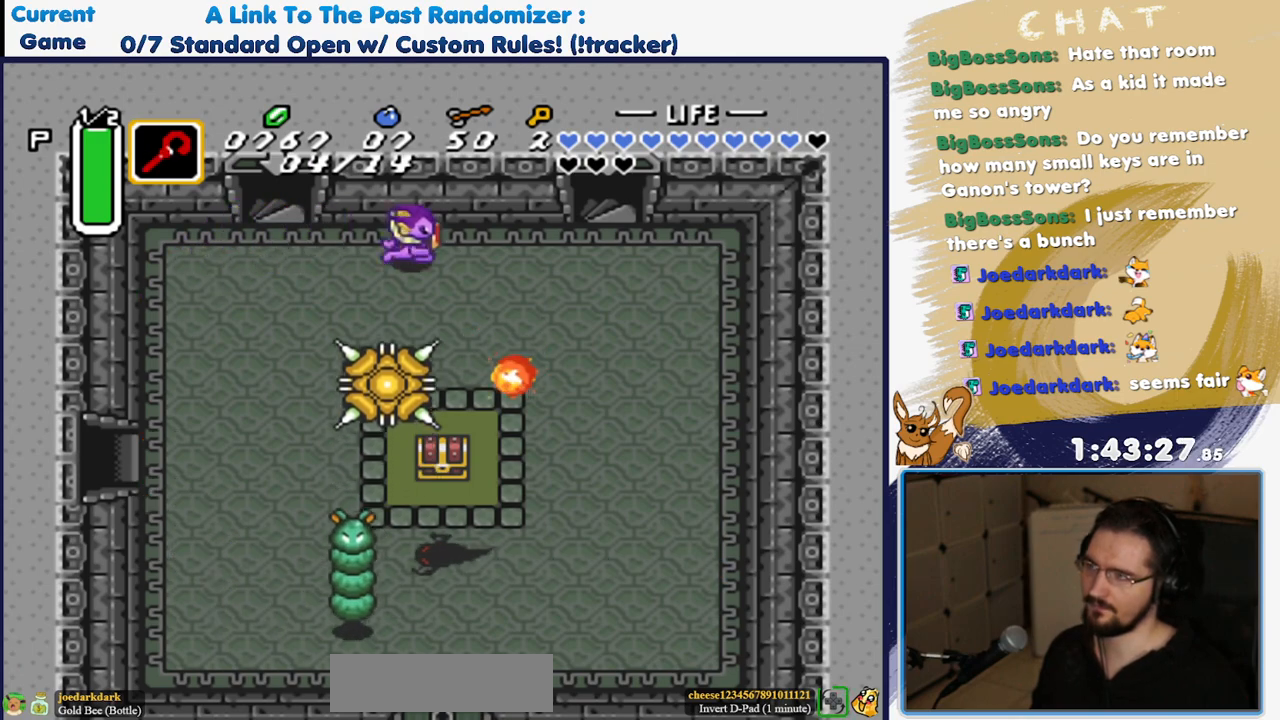
{"dt_ms": 500, "buttons": [], "events": [[17, "R1", "up"], [167, "R1", "down"], [233, "R1", "up"]]}
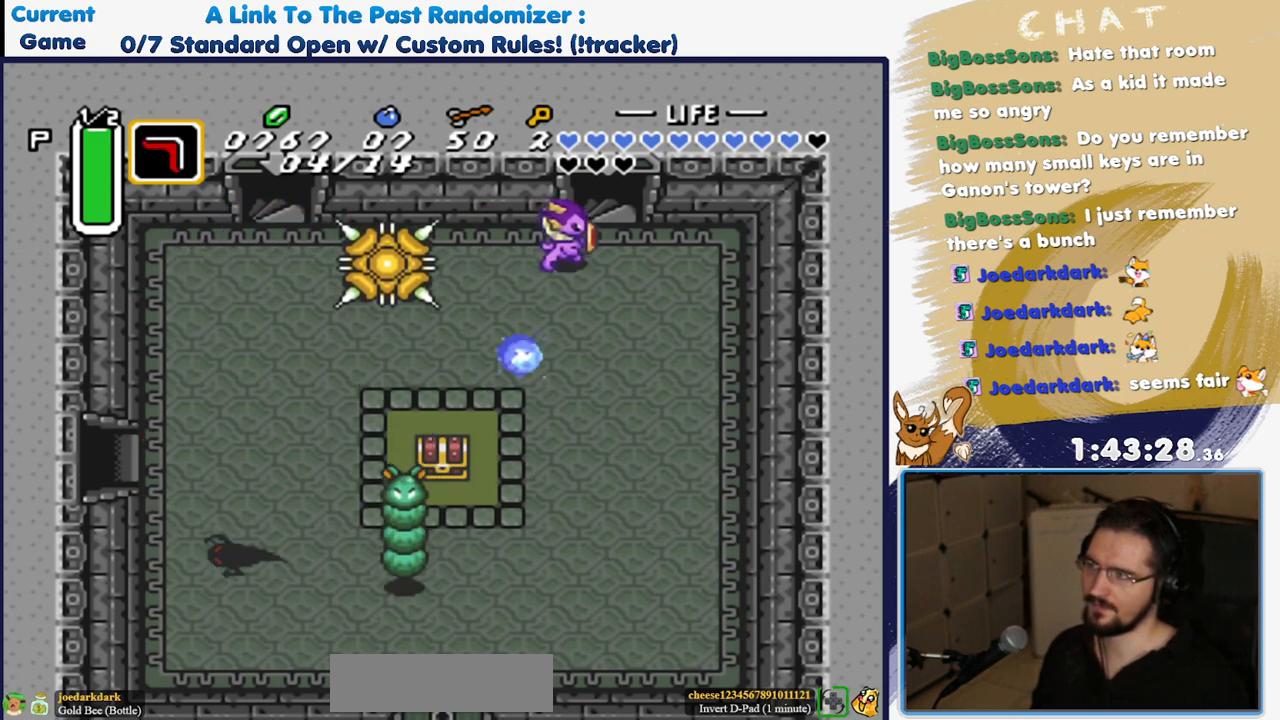
{"dt_ms": 500, "buttons": [], "events": [[283, "R1", "down"], [400, "R1", "up"]]}
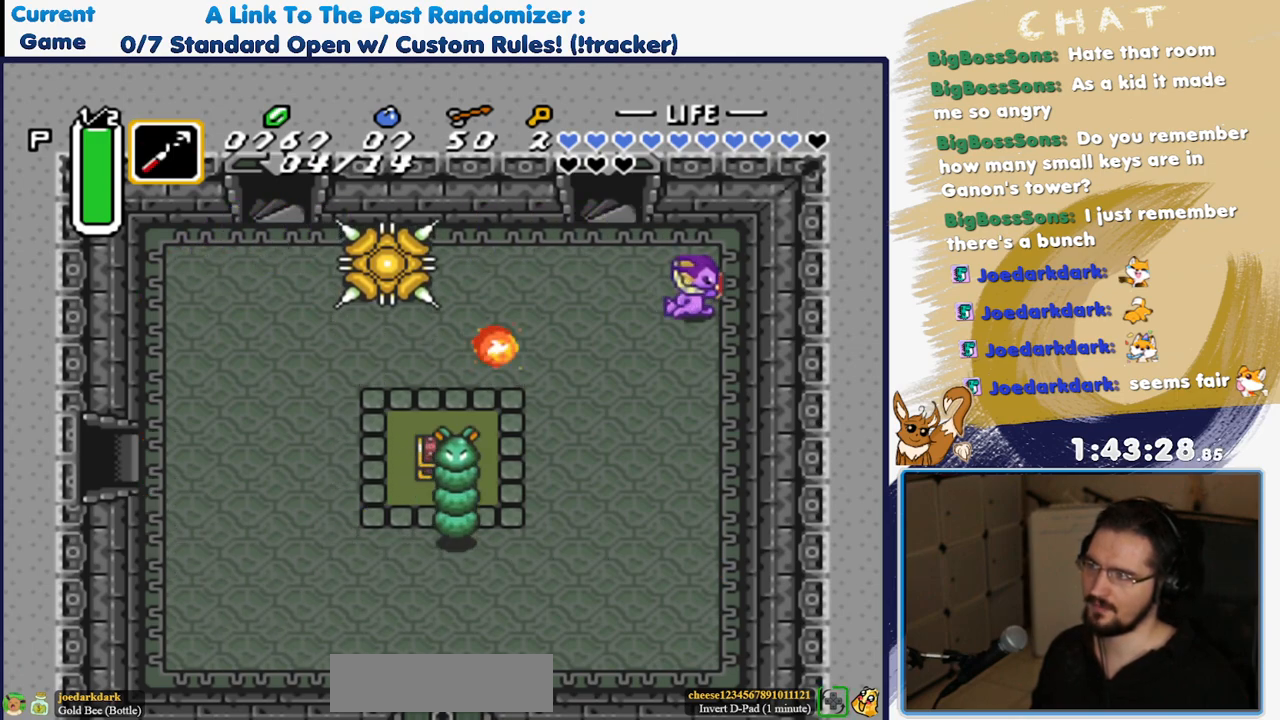
{"dt_ms": 500, "buttons": ["R1"], "events": [[117, "R1", "down"], [233, "R1", "up"], [417, "R1", "down"]]}
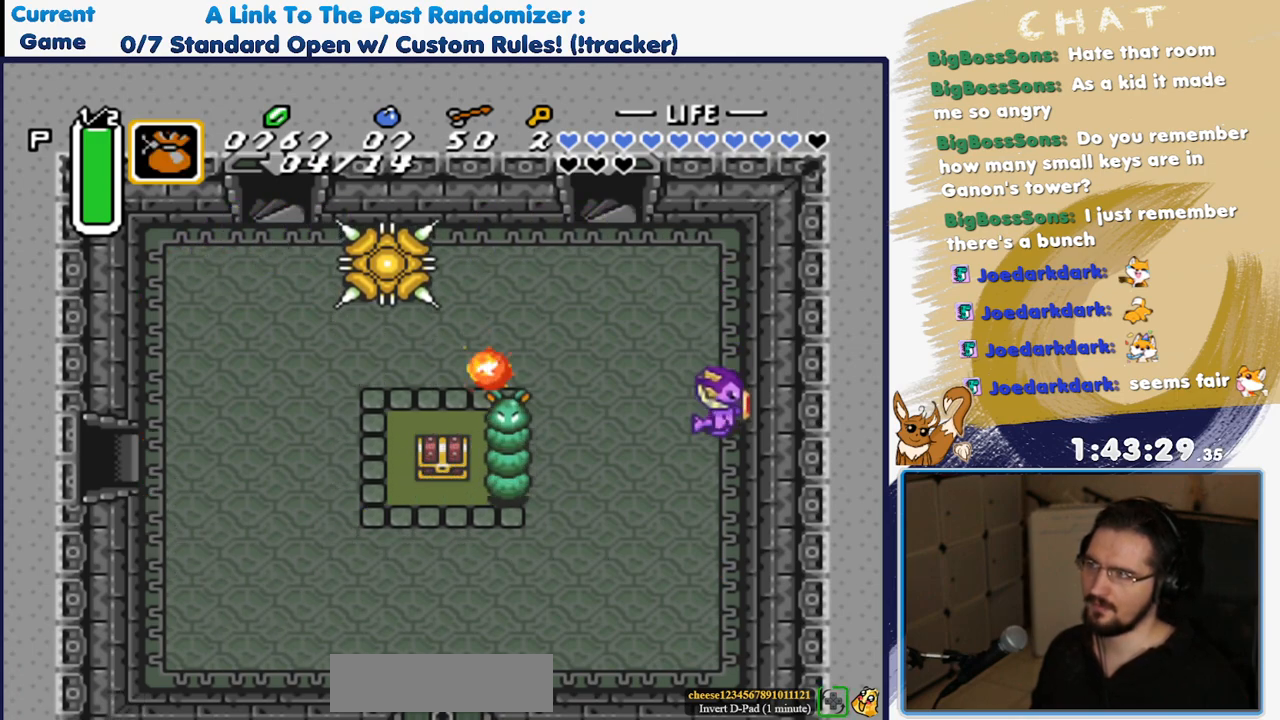
{"dt_ms": 500, "buttons": [], "events": [[50, "R1", "up"], [267, "R1", "down"], [433, "R1", "up"]]}
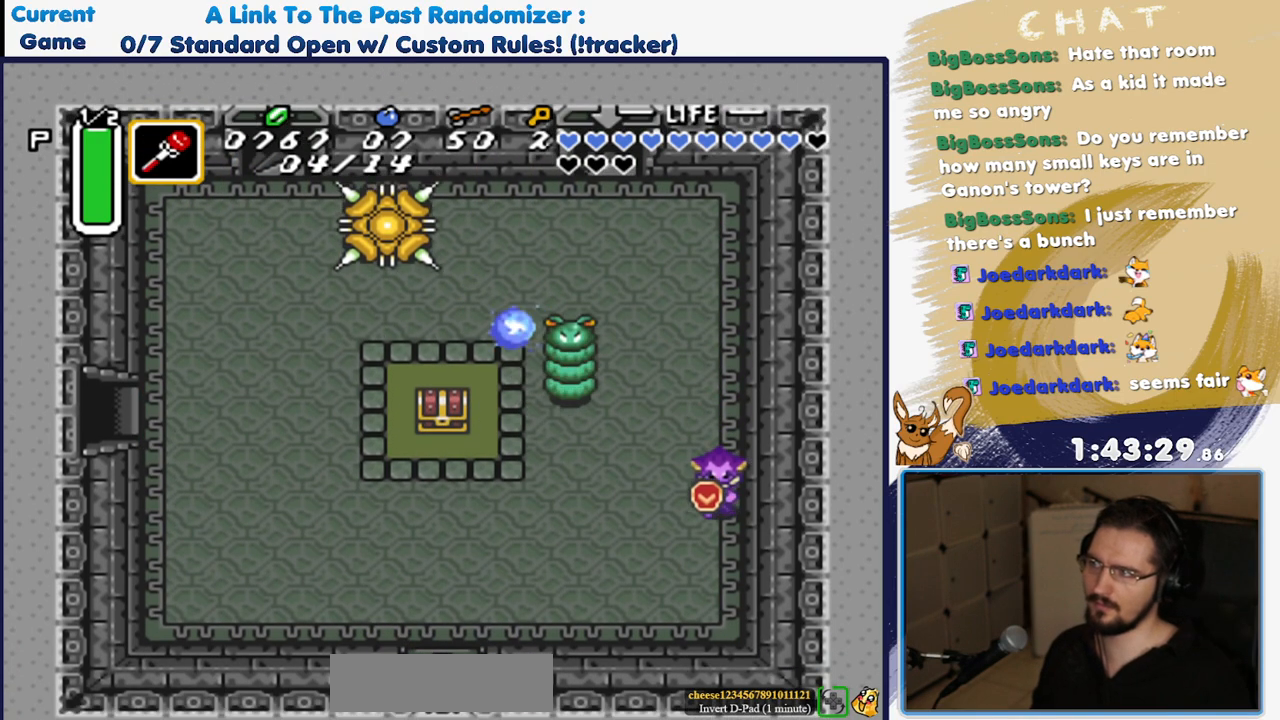
{"dt_ms": 500, "buttons": ["DPAD_DOWN"], "events": [[50, "DPAD_RIGHT", "down"], [267, "DPAD_RIGHT", "up"], [417, "DPAD_DOWN", "down"]]}
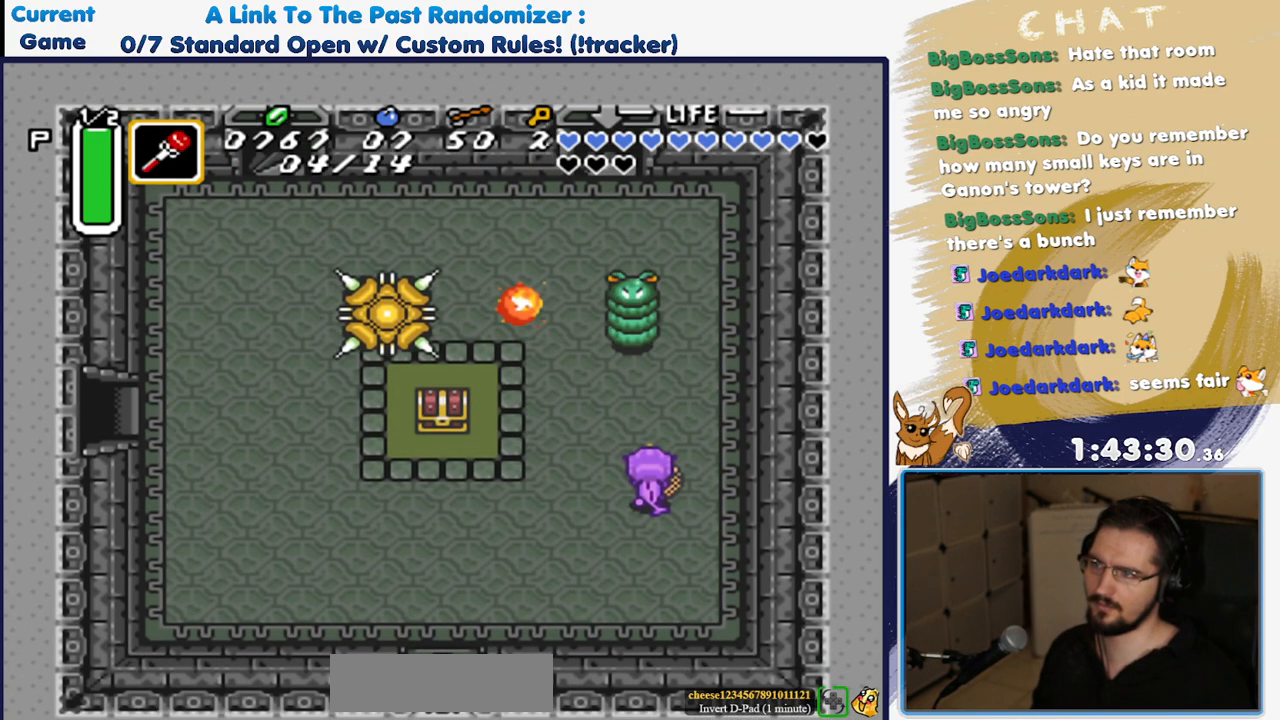
{"dt_ms": 500, "buttons": ["DPAD_DOWN"], "events": [[150, "Y", "down"], [217, "Y", "up"]]}
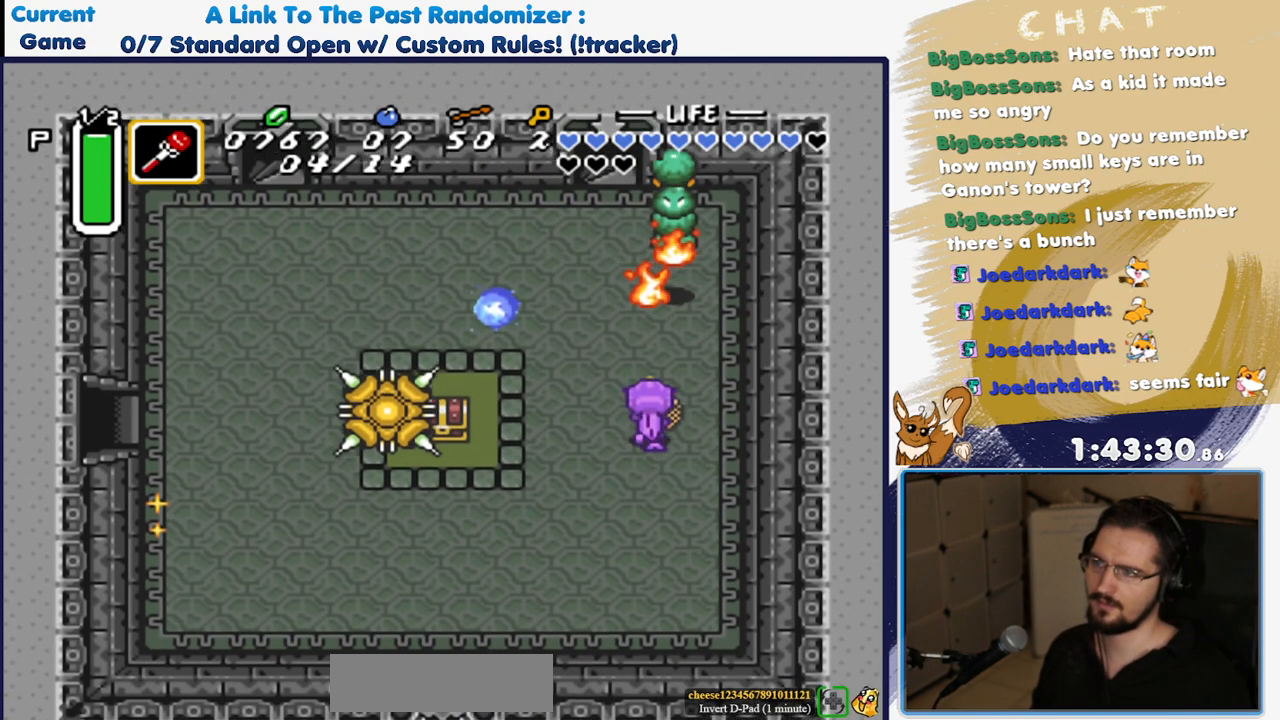
{"dt_ms": 500, "buttons": [], "events": [[67, "DPAD_DOWN", "up"]]}
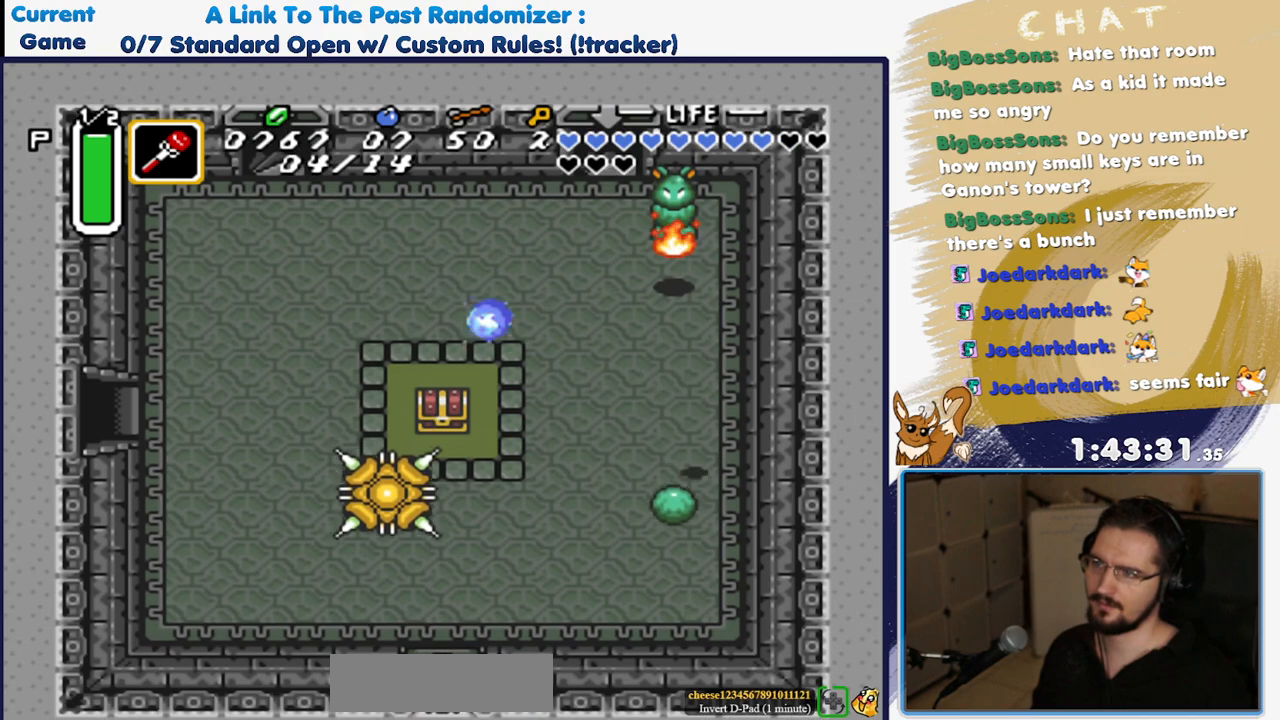
{"dt_ms": 500, "buttons": [], "events": []}
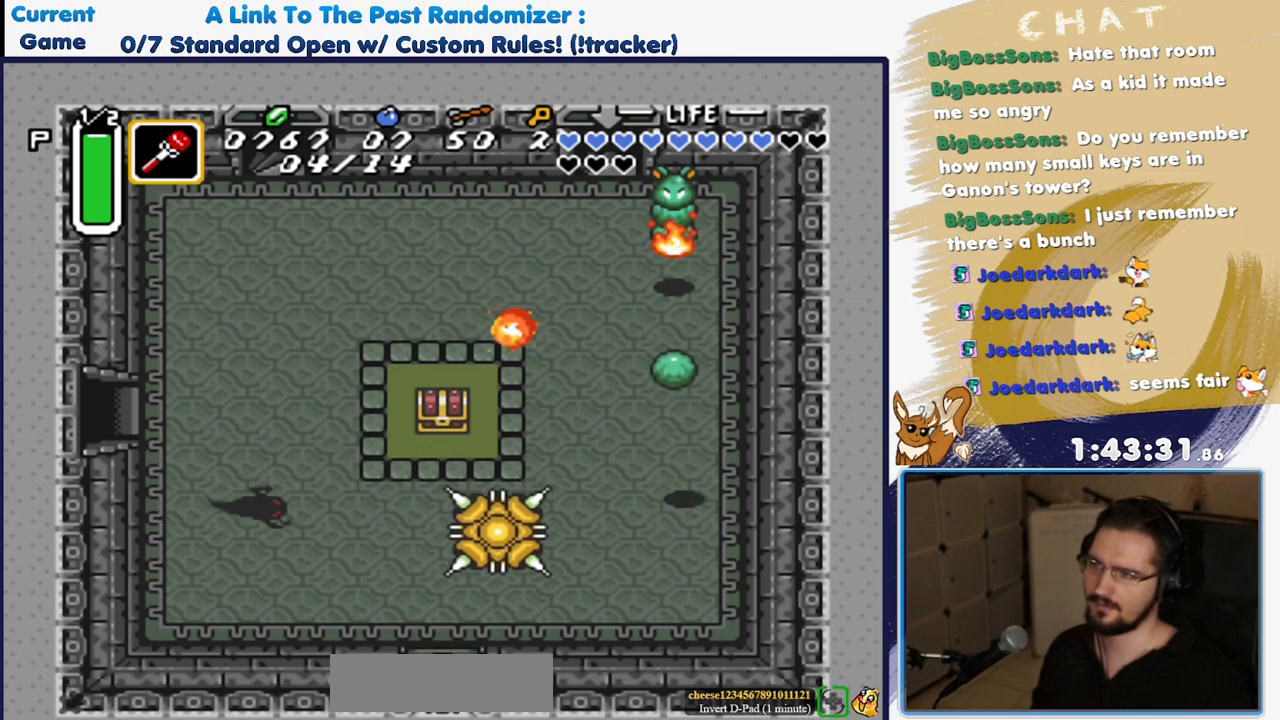
{"dt_ms": 500, "buttons": [], "events": []}
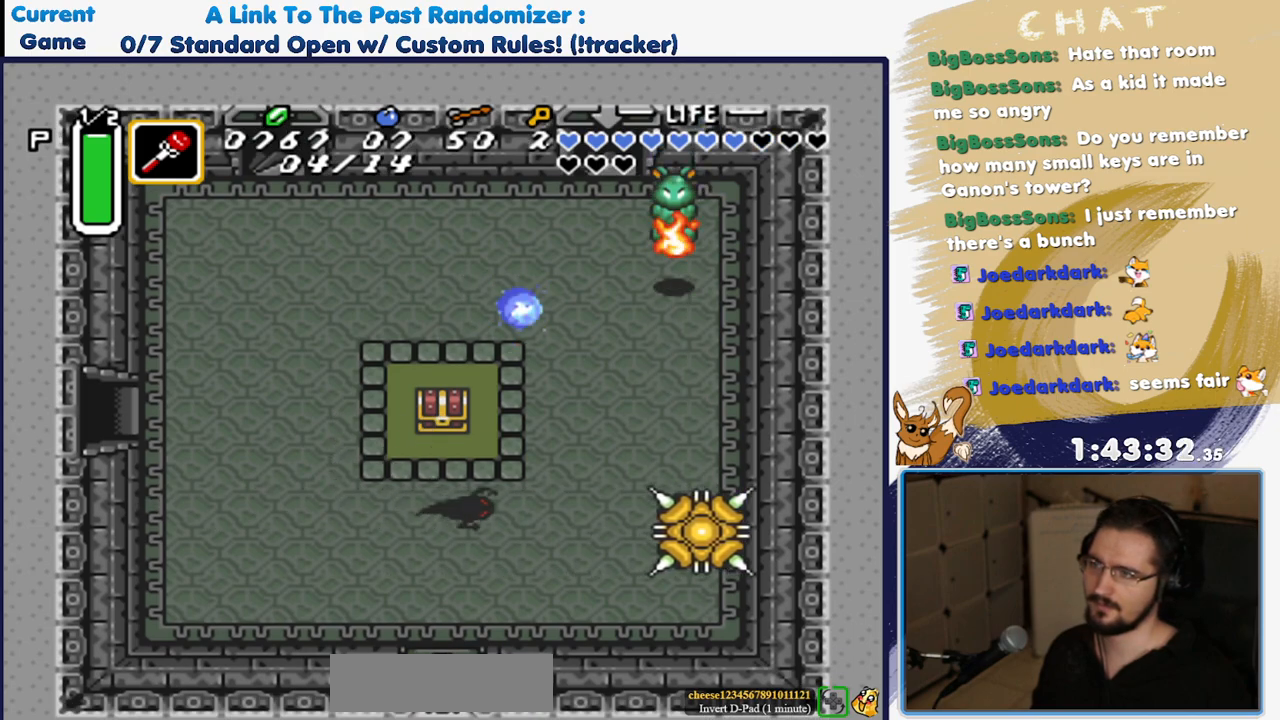
{"dt_ms": 500, "buttons": [], "events": []}
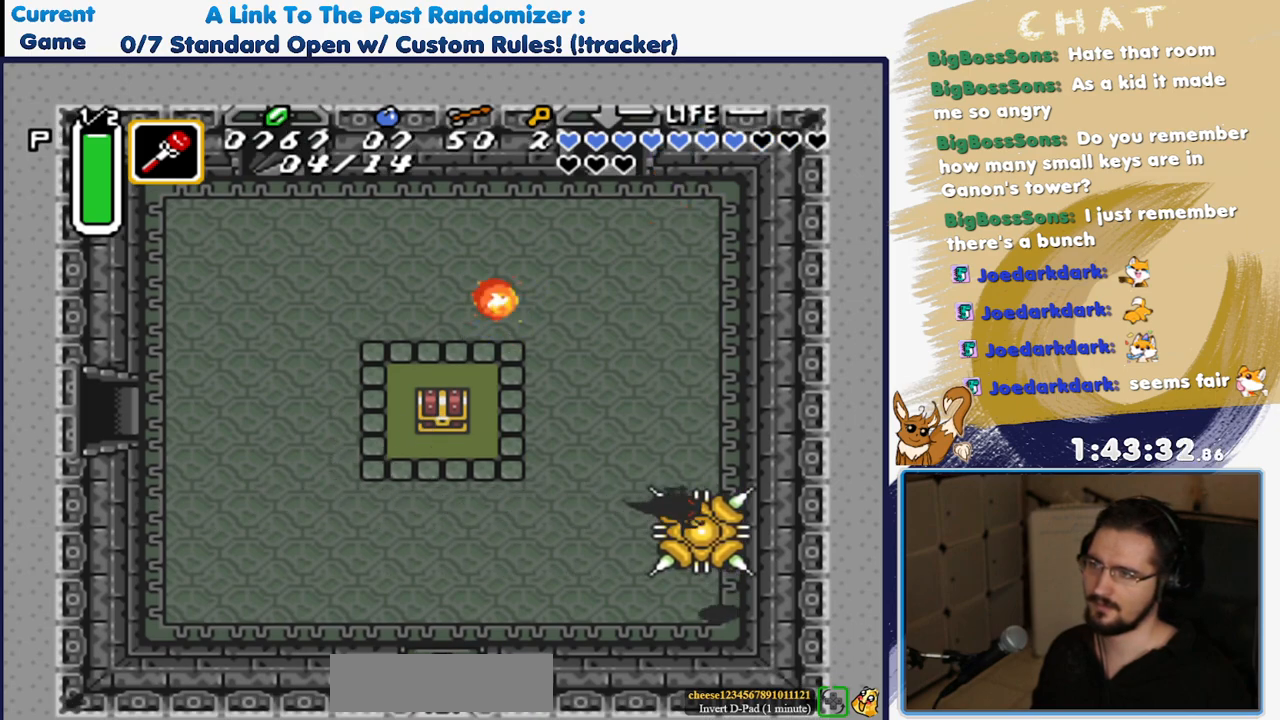
{"dt_ms": 500, "buttons": ["DPAD_RIGHT"], "events": [[150, "DPAD_RIGHT", "down"]]}
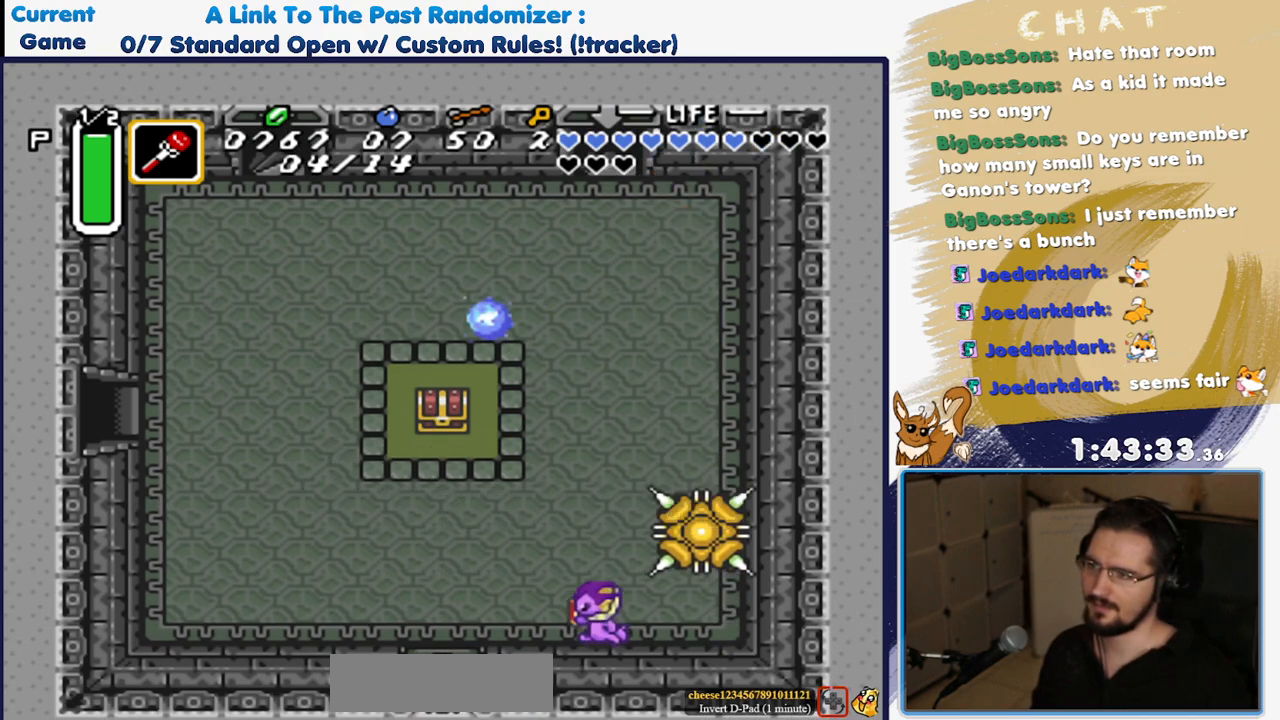
{"dt_ms": 500, "buttons": ["DPAD_DOWN", "DPAD_RIGHT"], "events": [[50, "DPAD_DOWN", "down"]]}
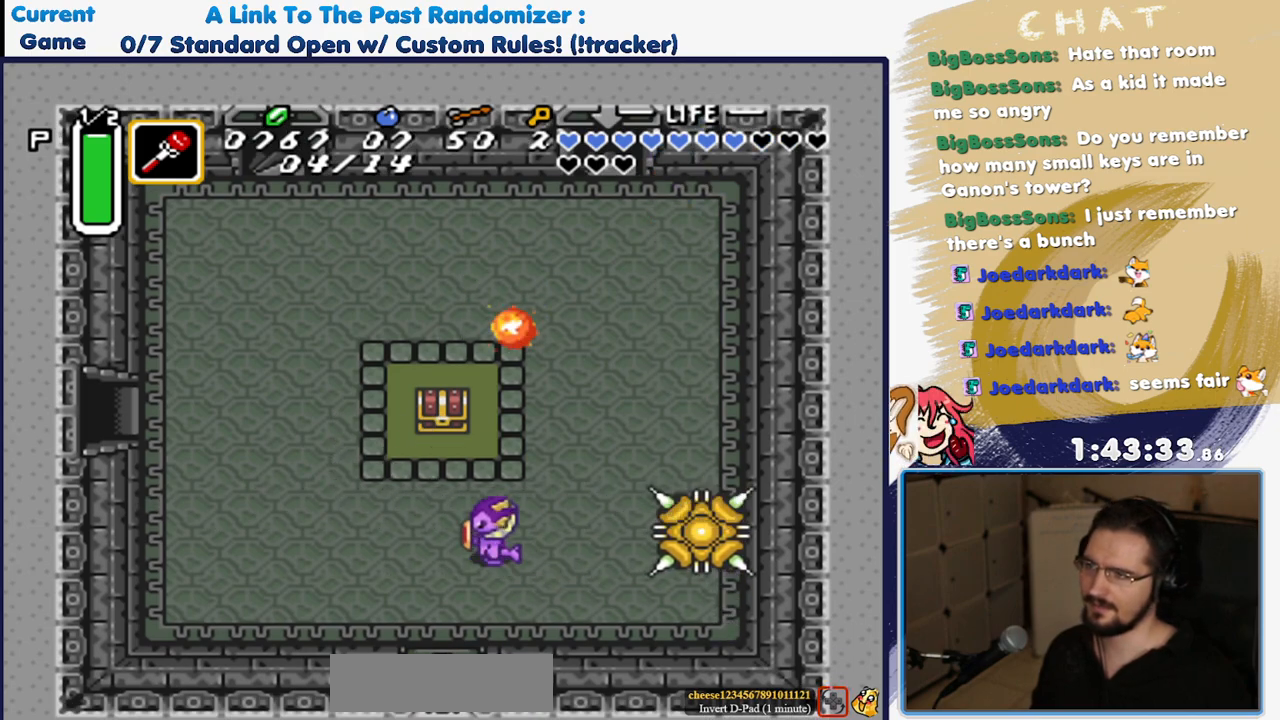
{"dt_ms": 500, "buttons": ["A", "DPAD_DOWN"], "events": [[117, "DPAD_RIGHT", "up"], [350, "DPAD_RIGHT", "down"], [450, "DPAD_RIGHT", "up"], [500, "A", "down"]]}
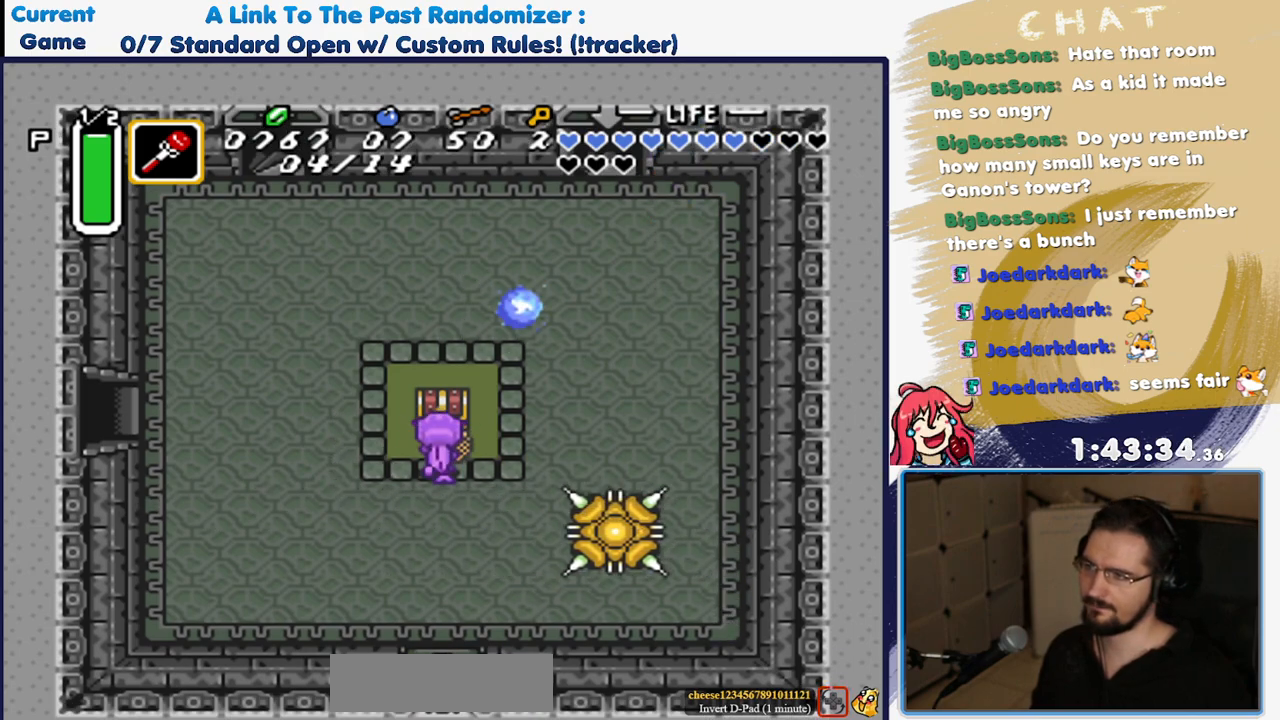
{"dt_ms": 500, "buttons": [], "events": [[167, "A", "up"], [167, "DPAD_DOWN", "up"]]}
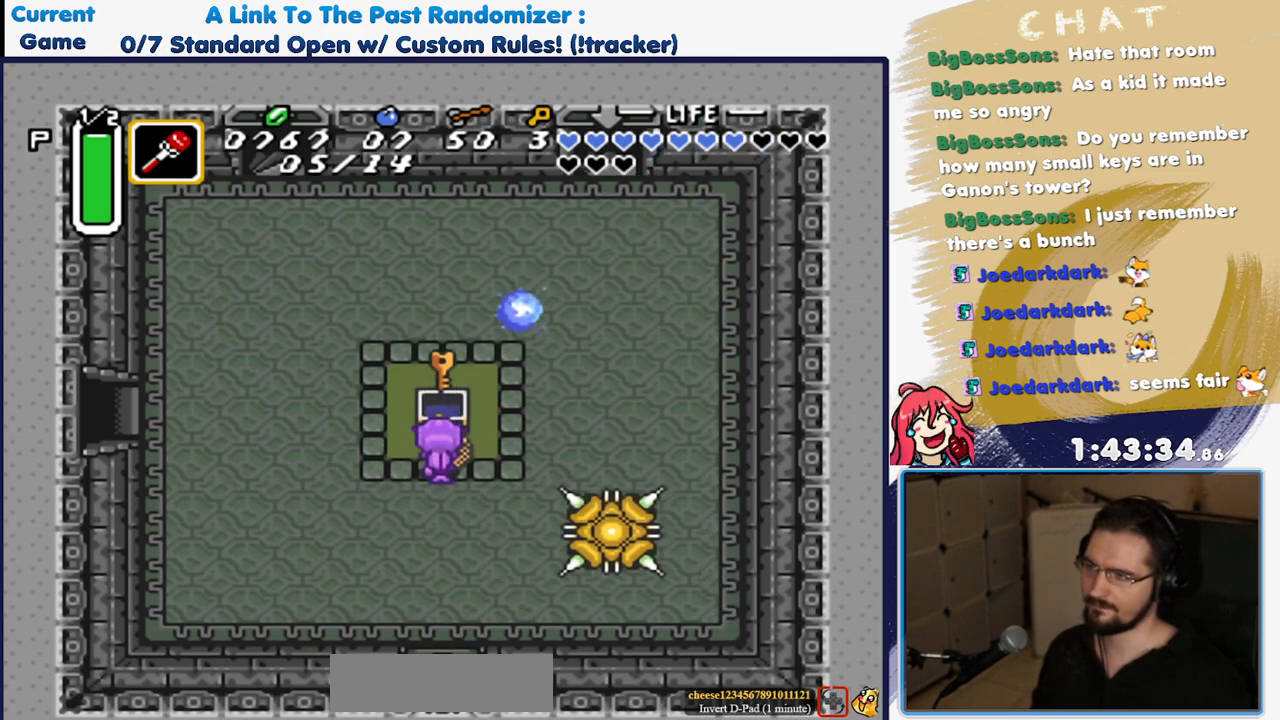
{"dt_ms": 500, "buttons": ["DPAD_DOWN", "DPAD_RIGHT"], "events": [[67, "A", "down"], [183, "A", "up"], [233, "DPAD_RIGHT", "down"], [283, "DPAD_DOWN", "down"]]}
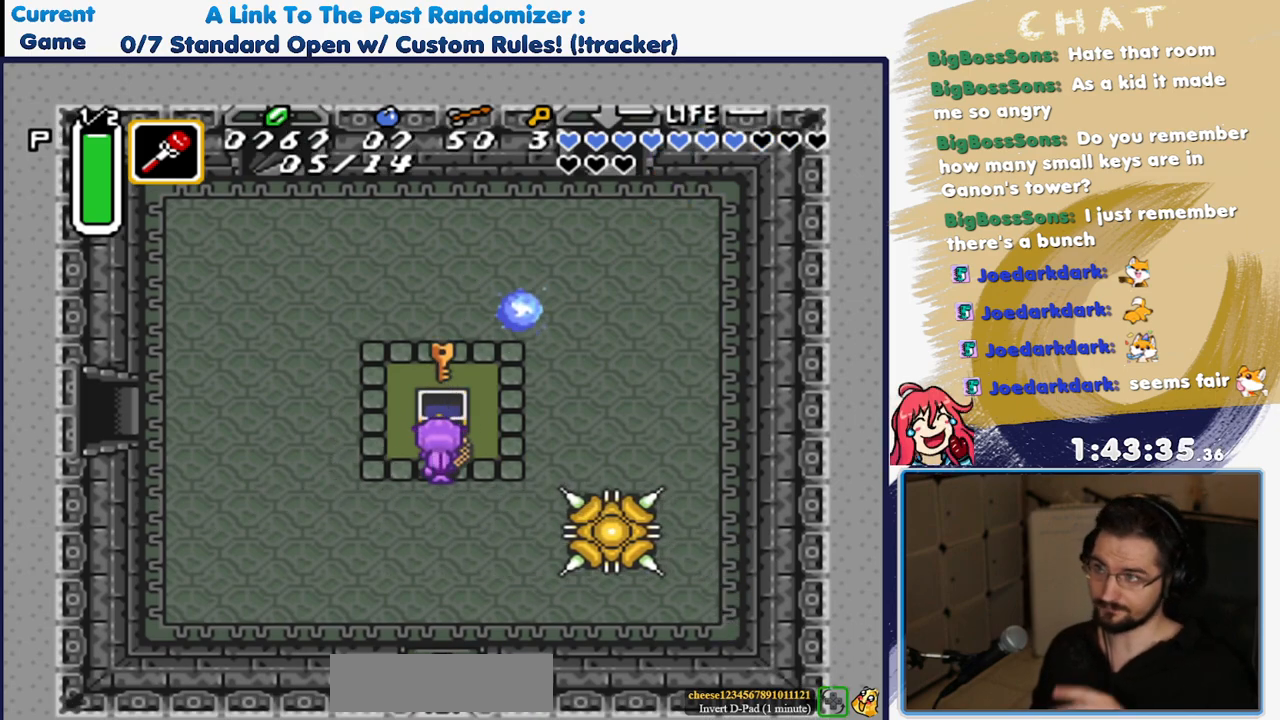
{"dt_ms": 500, "buttons": ["DPAD_DOWN"], "events": [[283, "DPAD_RIGHT", "up"]]}
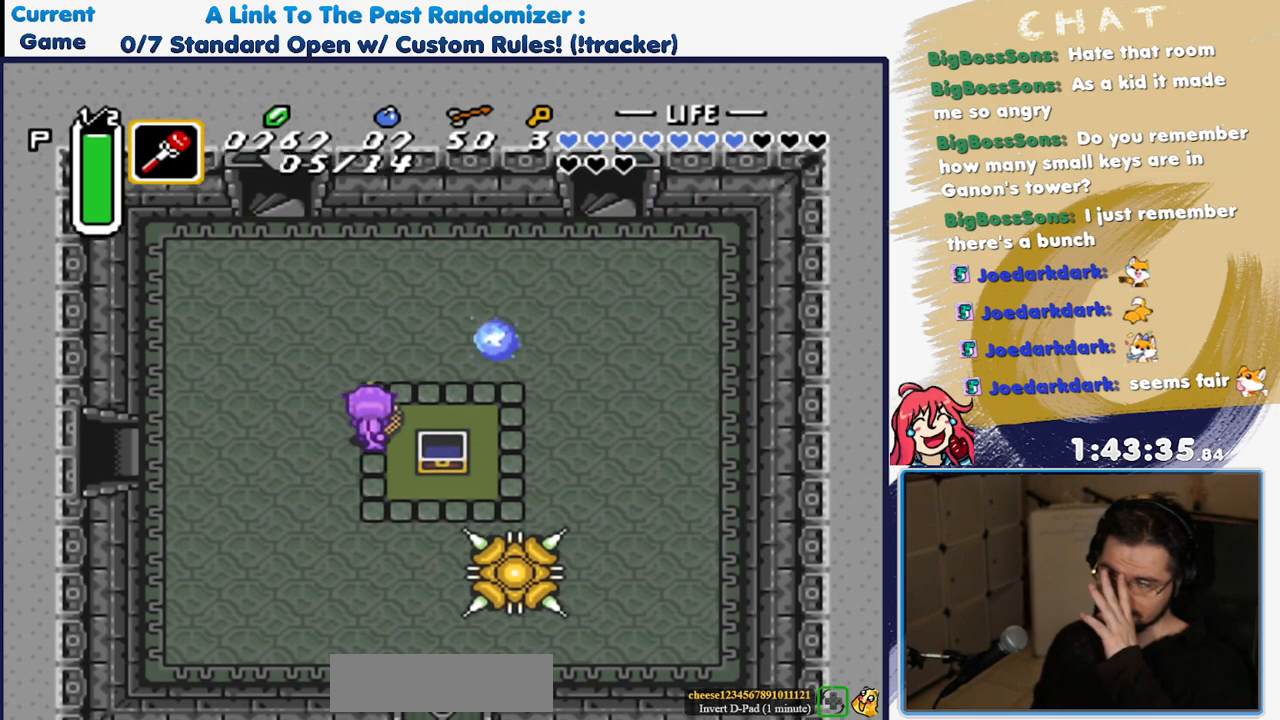
{"dt_ms": 500, "buttons": ["DPAD_DOWN"], "events": [[117, "DPAD_RIGHT", "down"], [250, "DPAD_RIGHT", "up"]]}
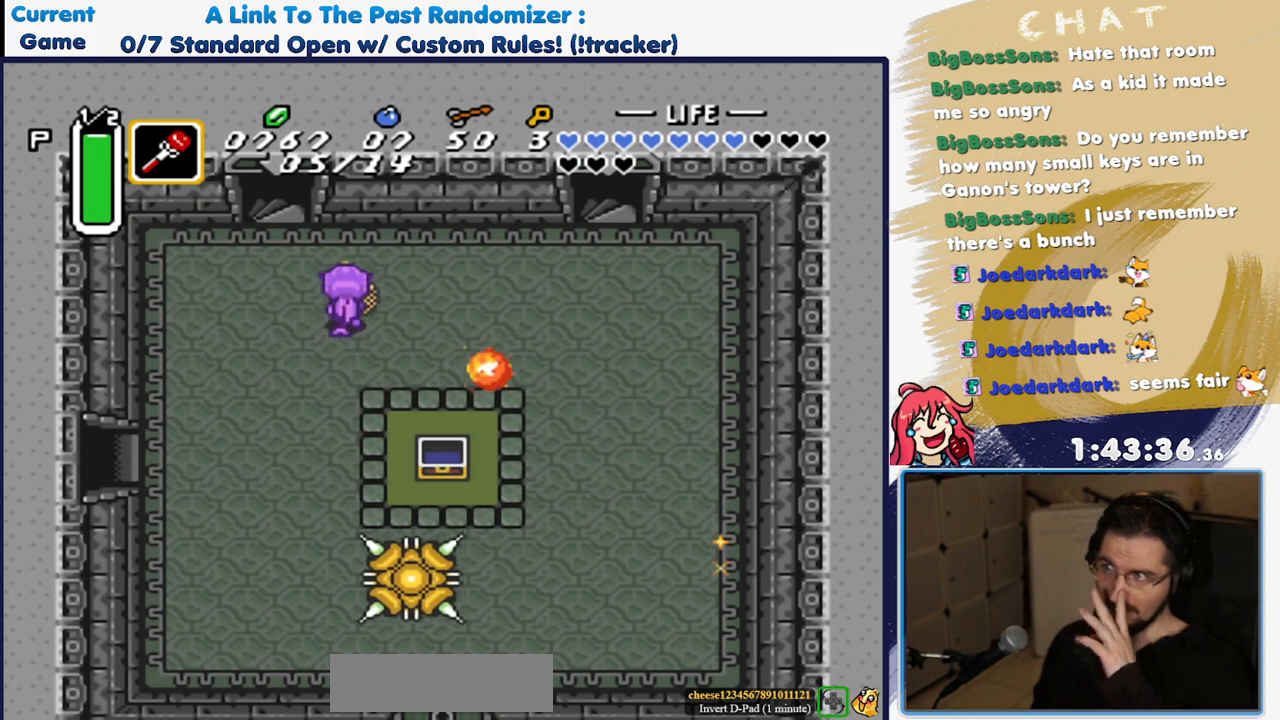
{"dt_ms": 500, "buttons": ["DPAD_DOWN"], "events": [[167, "DPAD_RIGHT", "down"], [317, "DPAD_DOWN", "up"], [333, "DPAD_DOWN", "down"], [333, "DPAD_RIGHT", "up"]]}
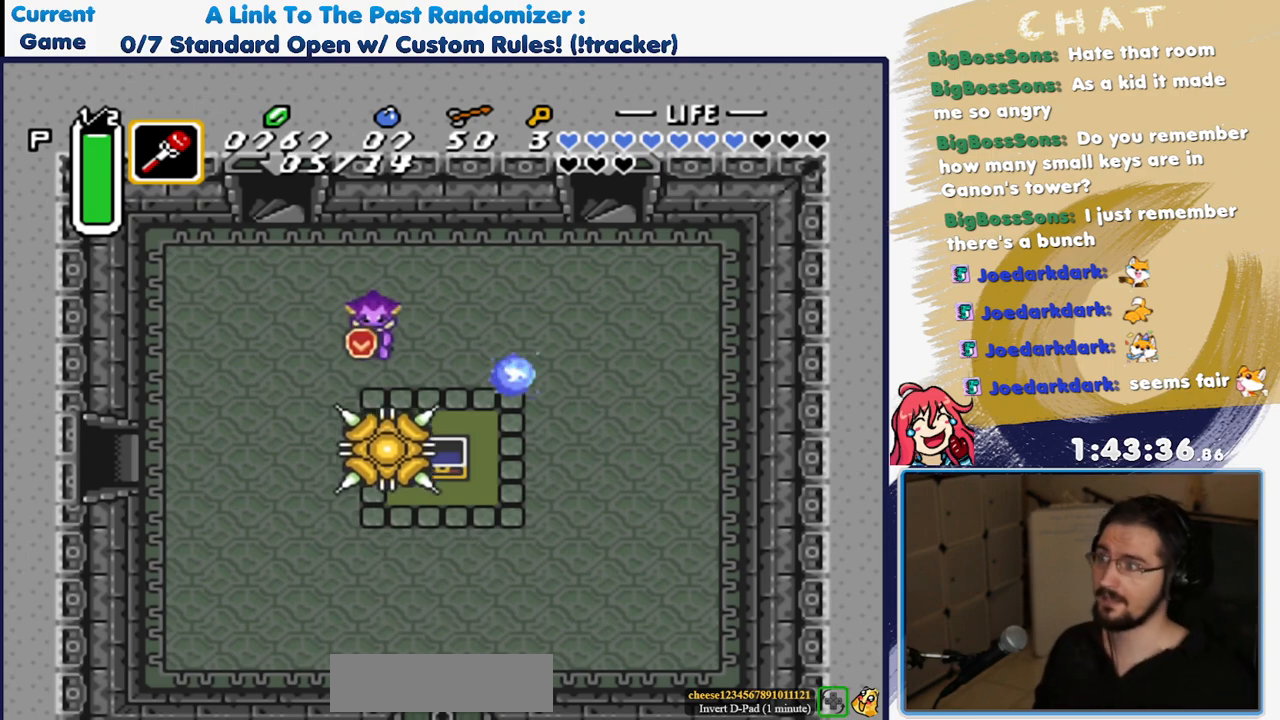
{"dt_ms": 500, "buttons": [], "events": [[17, "DPAD_DOWN", "up"]]}
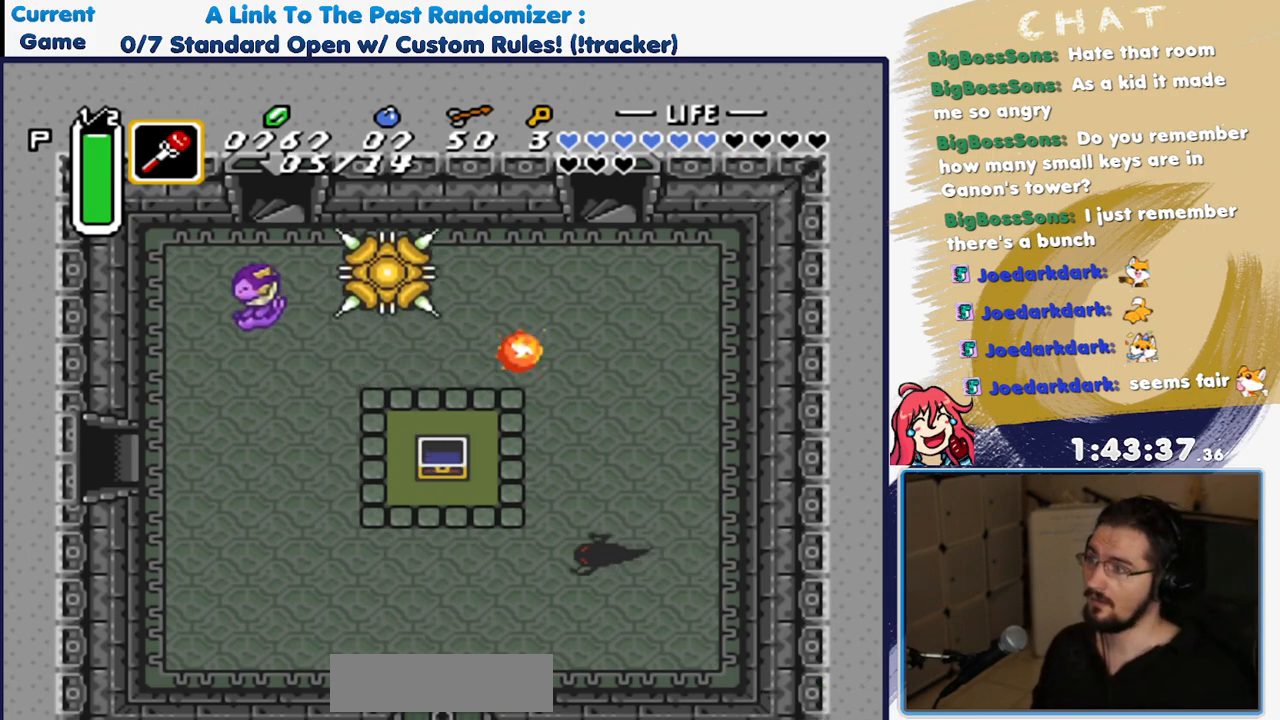
{"dt_ms": 1000, "buttons": ["DPAD_RIGHT"]}